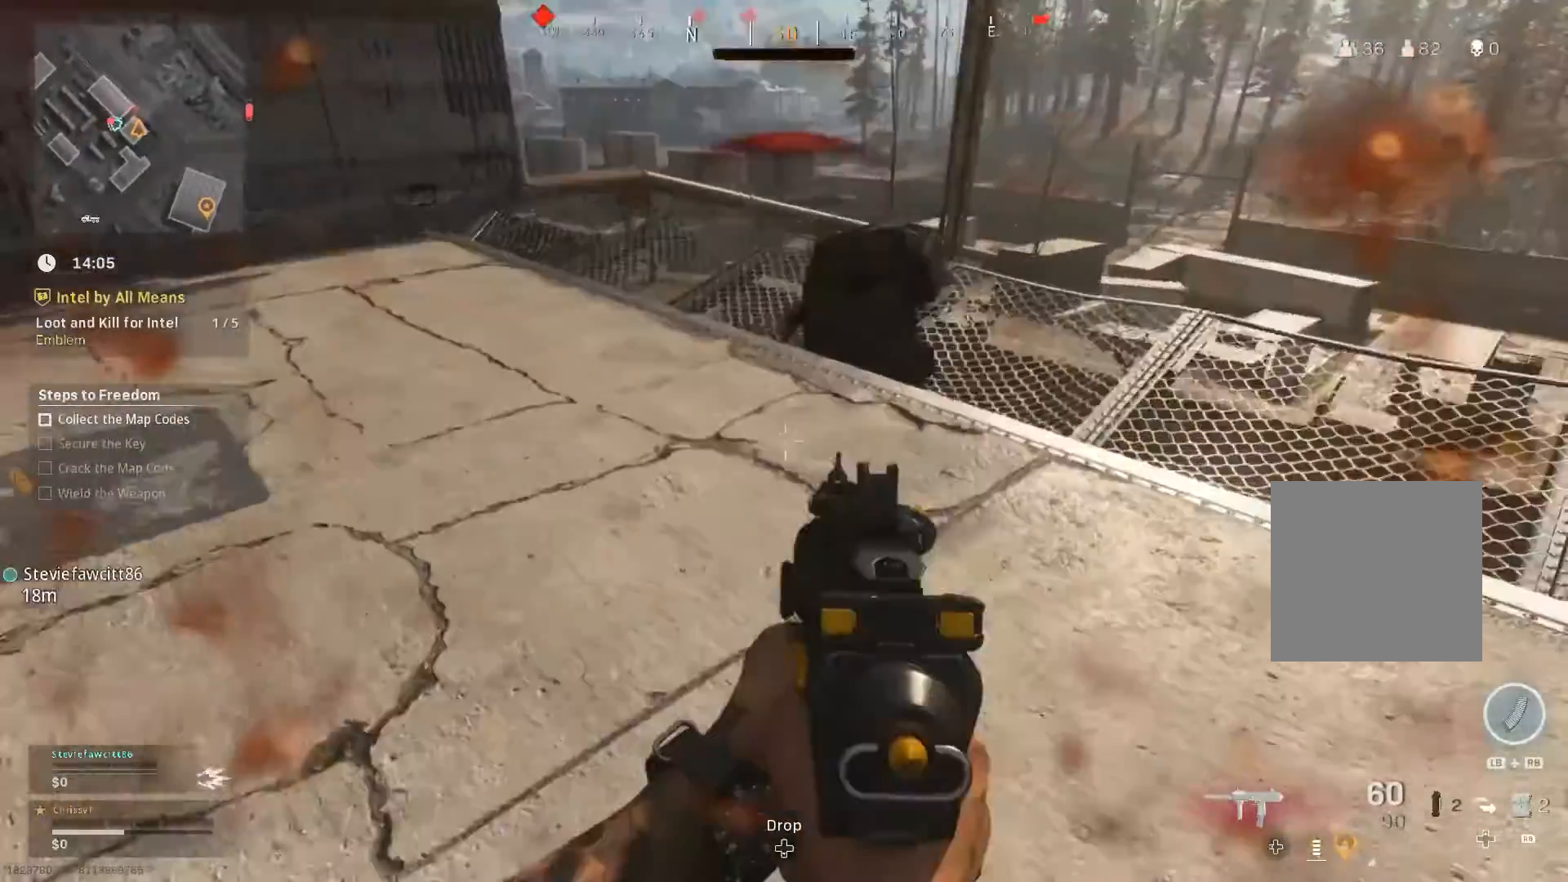
Gameplay with a controller (Xbox layout); each line is a JSON object with the inputs held at the frame after it. "events" lists button and stick changes between this image and that frame as [ms after this image, input, new state], when the widget could be followed in between.
{"buttons": ["R2"], "left_stick": "up-right", "right_stick": "center", "events": [[101, "L2", "up"], [167, "R2", "down"]]}
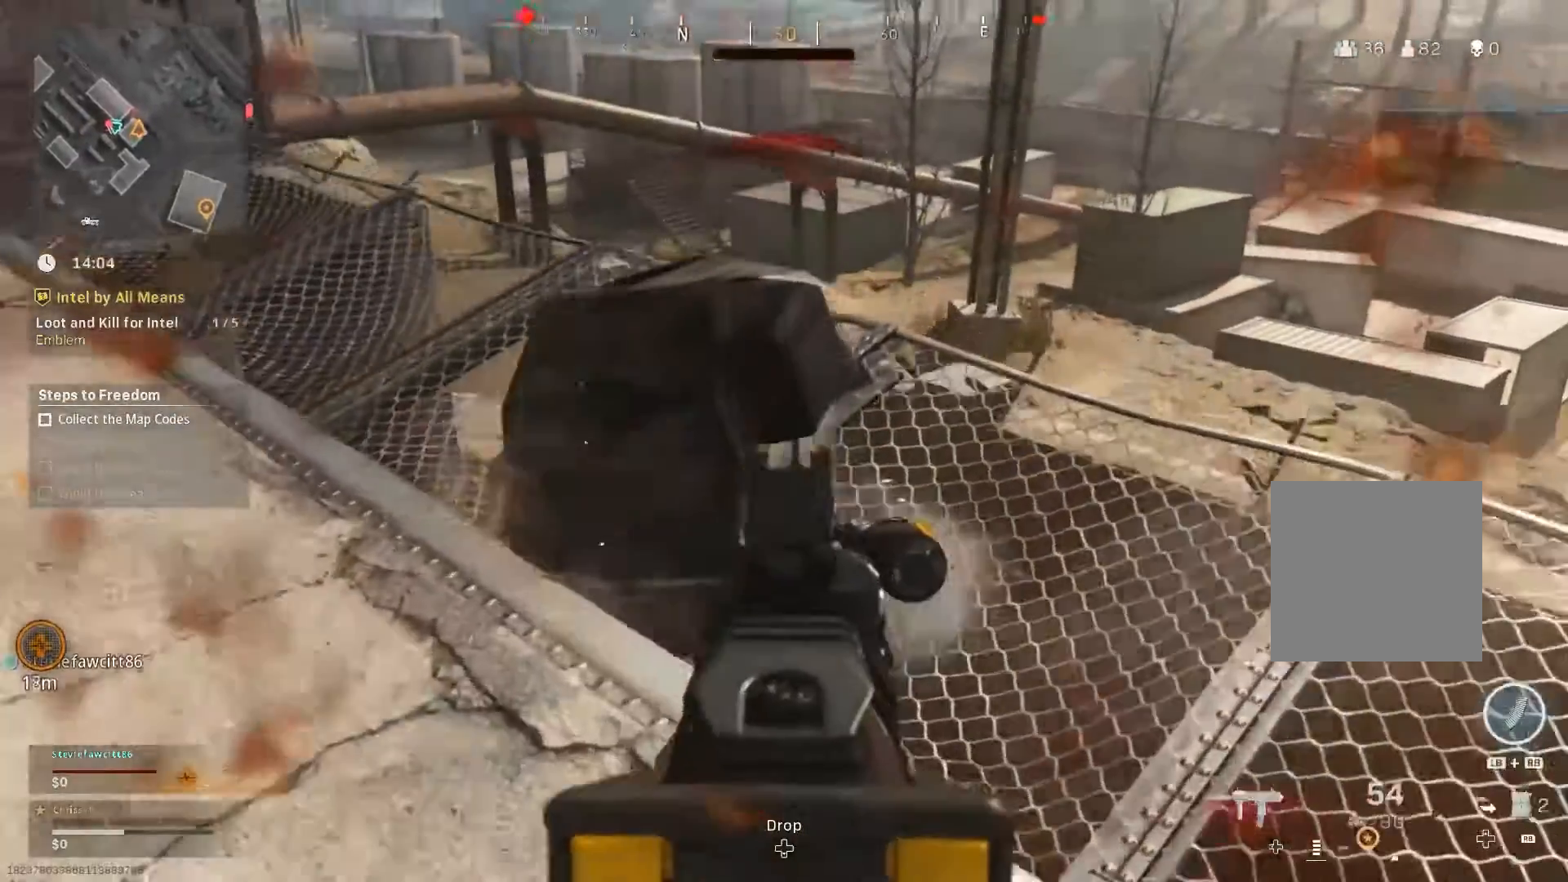
{"buttons": ["R2"], "left_stick": "down-right", "right_stick": "center", "events": [[200, "left_stick", "right"], [300, "left_stick", "down-right"]]}
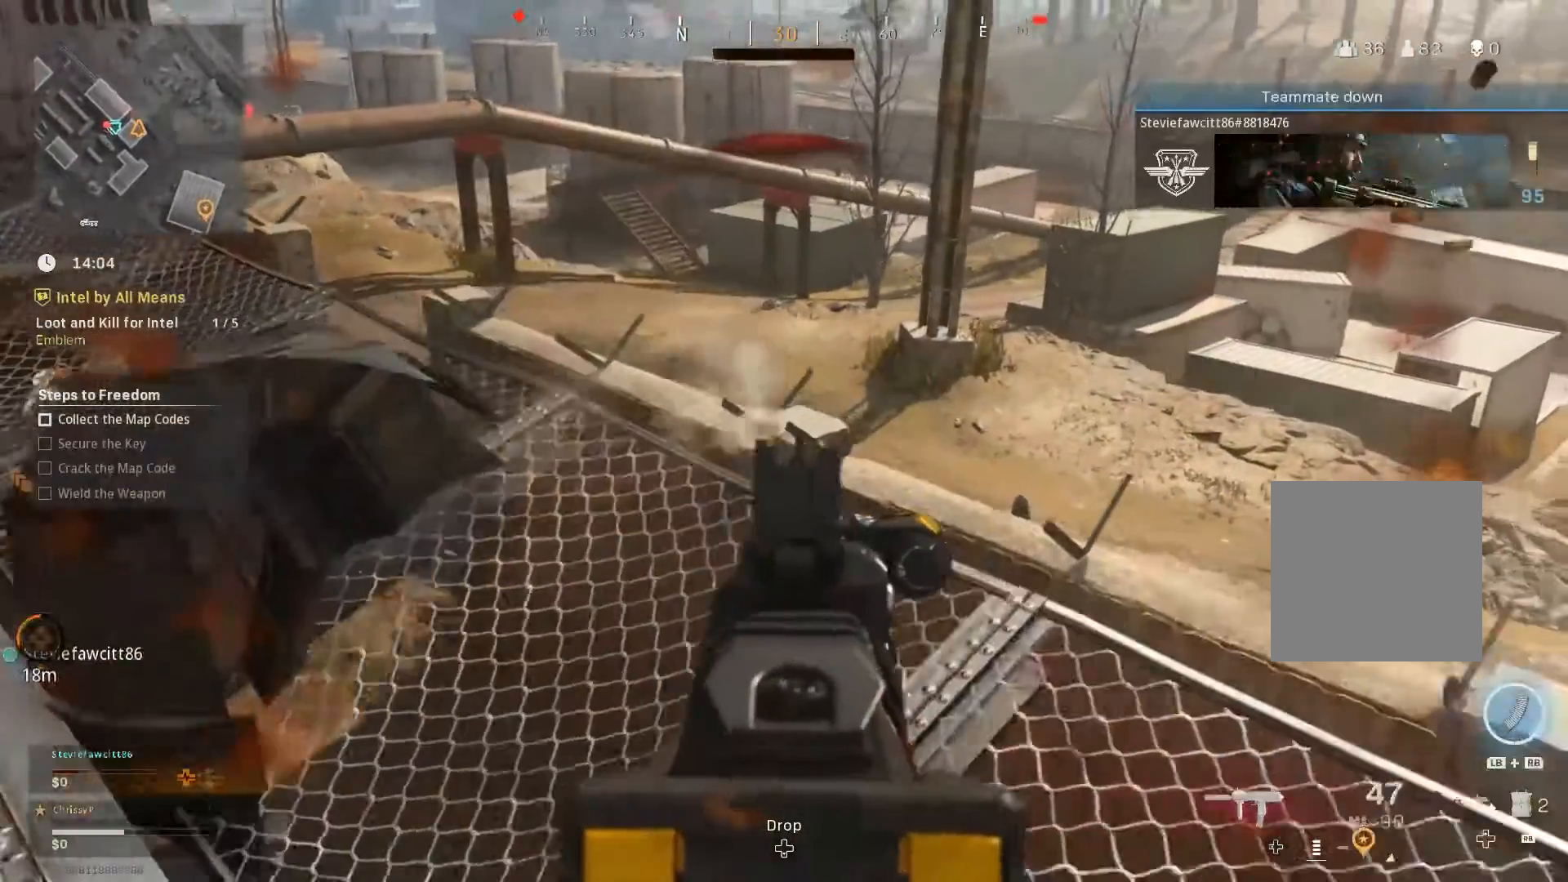
{"buttons": ["R2"], "left_stick": "down", "right_stick": "down-left", "events": [[101, "left_stick", "right"], [351, "right_stick", "down"], [401, "right_stick", "down-left"], [501, "left_stick", "down"]]}
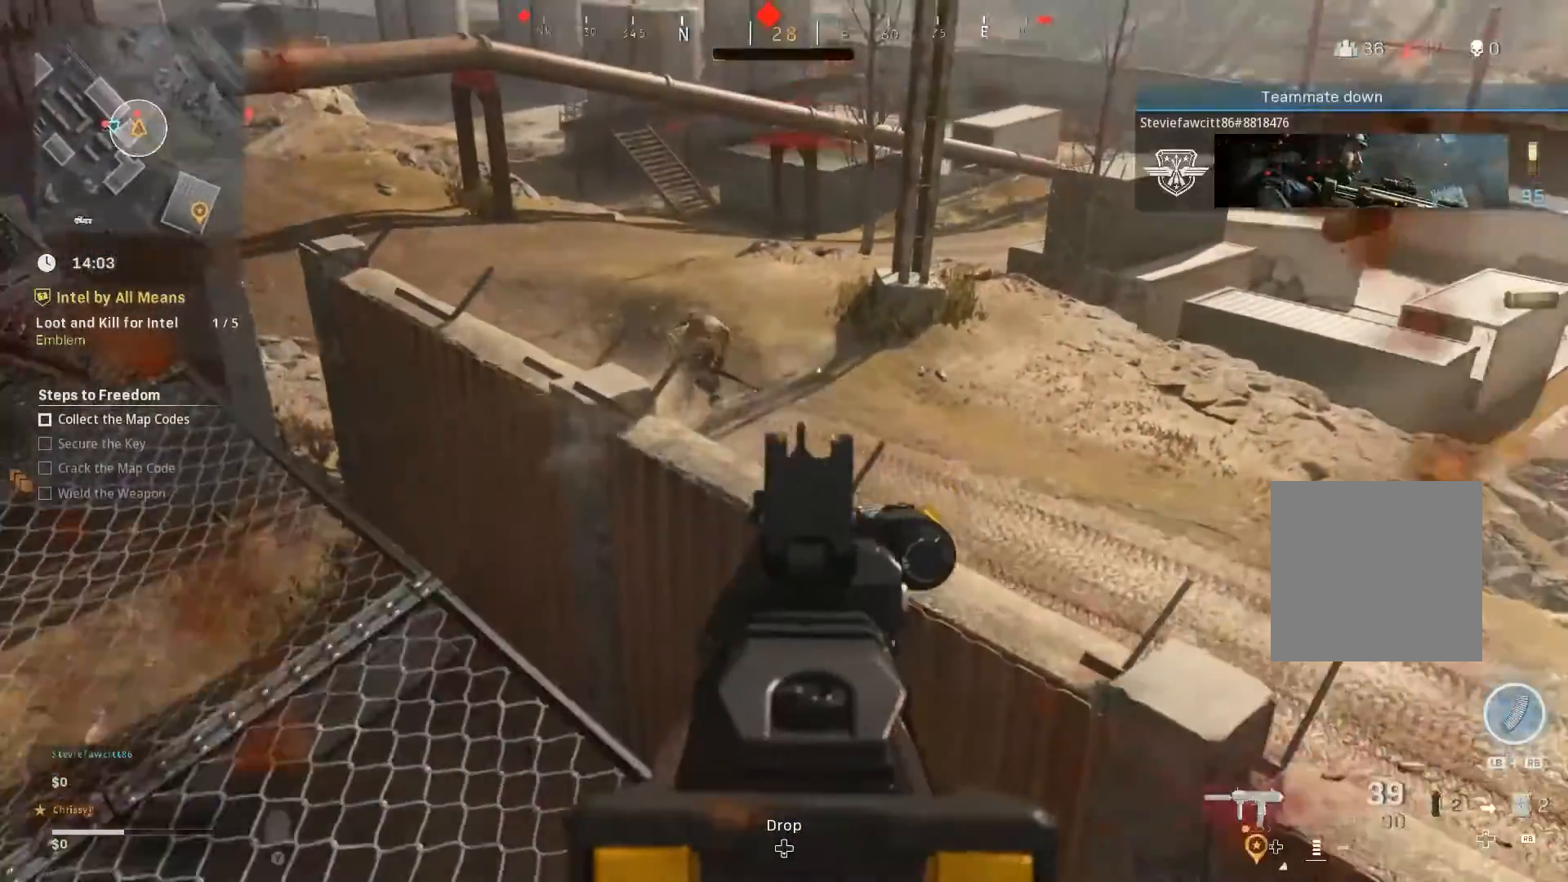
{"buttons": ["R2"], "left_stick": "center", "right_stick": "up", "events": [[67, "left_stick", "down-left"], [67, "right_stick", "center"], [317, "right_stick", "up"], [334, "left_stick", "up-left"], [417, "left_stick", "center"]]}
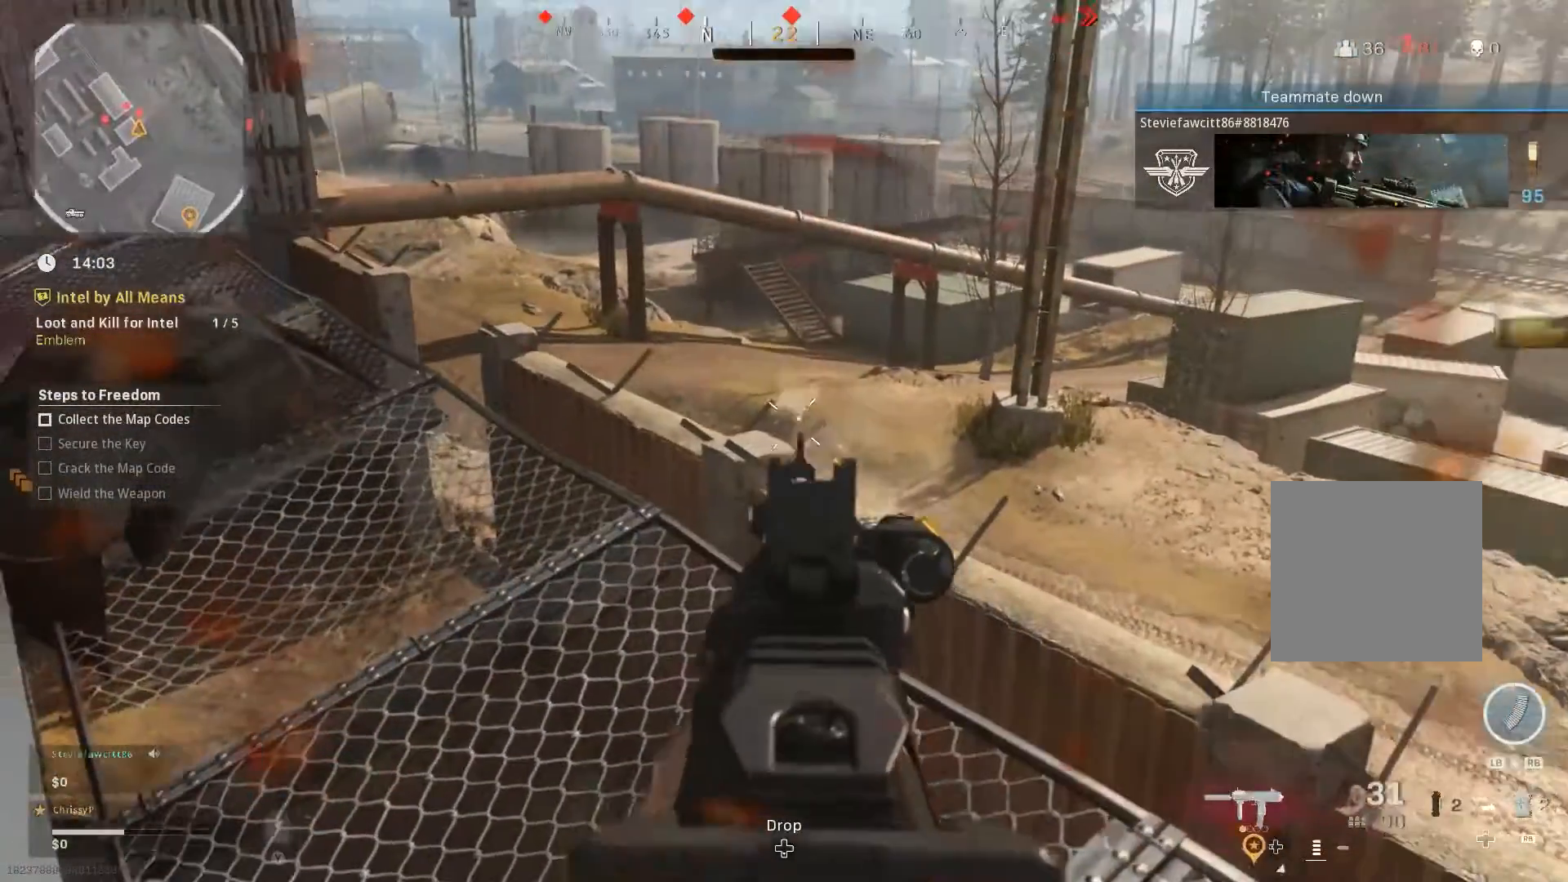
{"buttons": ["R2"], "left_stick": "down", "right_stick": "center", "events": [[50, "right_stick", "center"], [401, "left_stick", "down"]]}
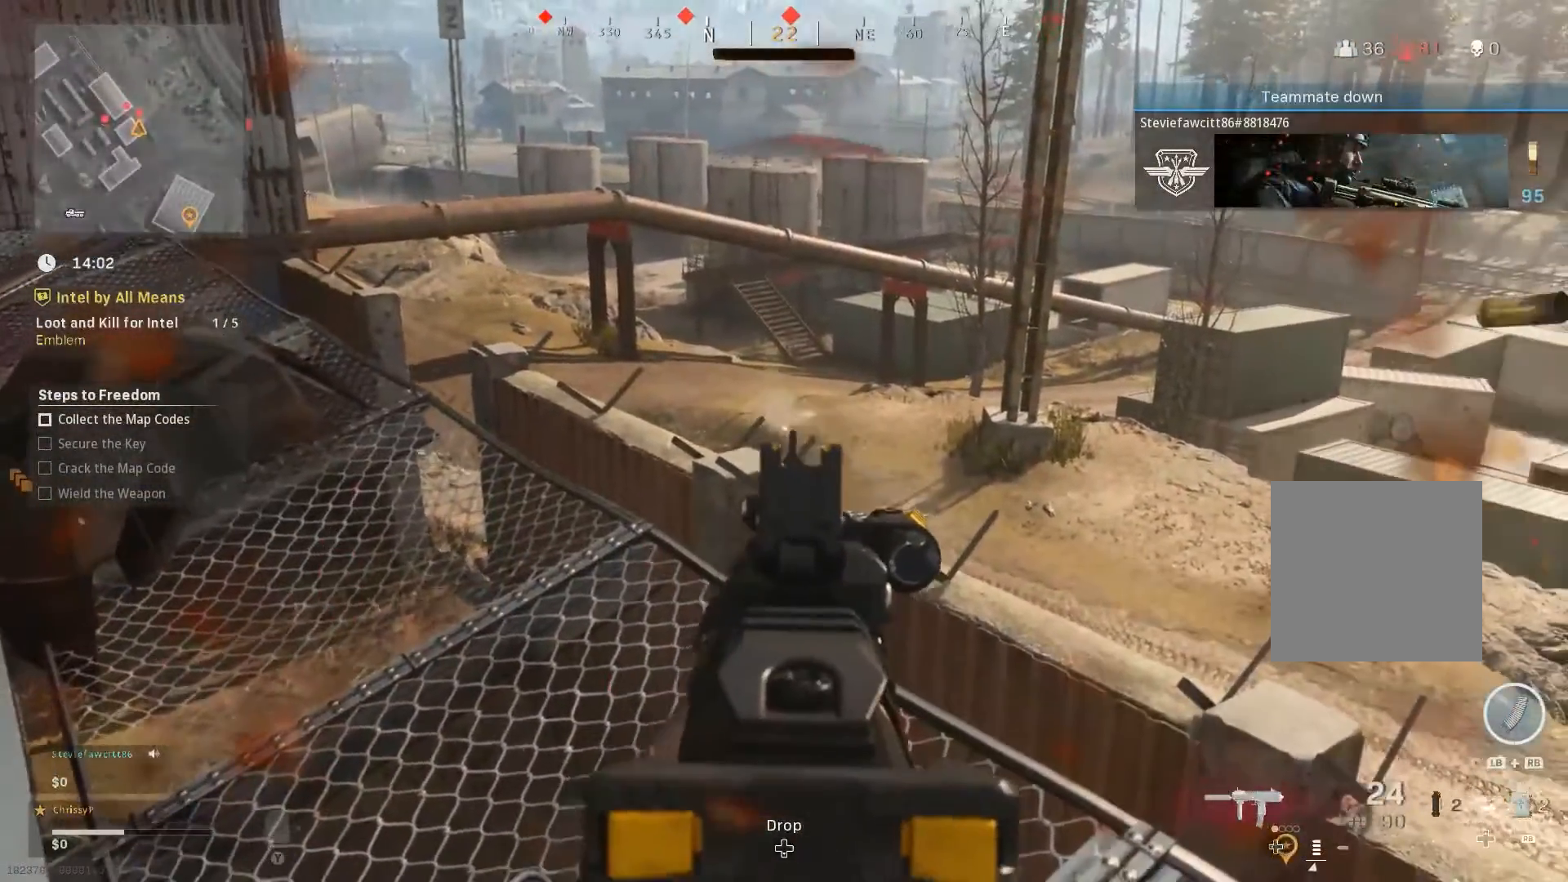
{"buttons": ["R2"], "left_stick": "down", "right_stick": "center", "events": []}
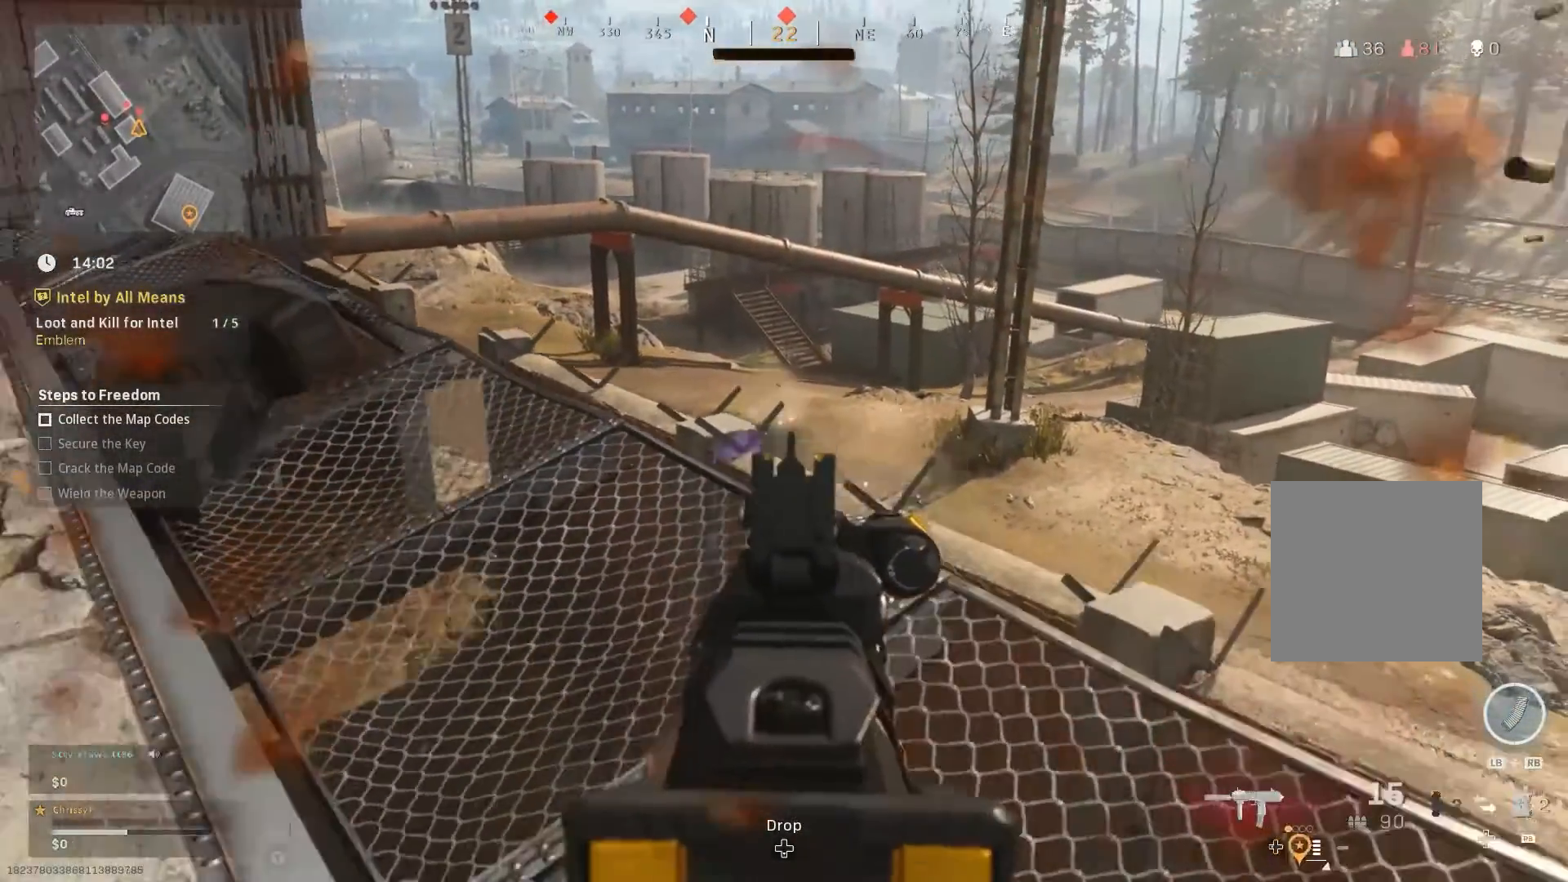
{"buttons": ["R2"], "left_stick": "down", "right_stick": "center", "events": []}
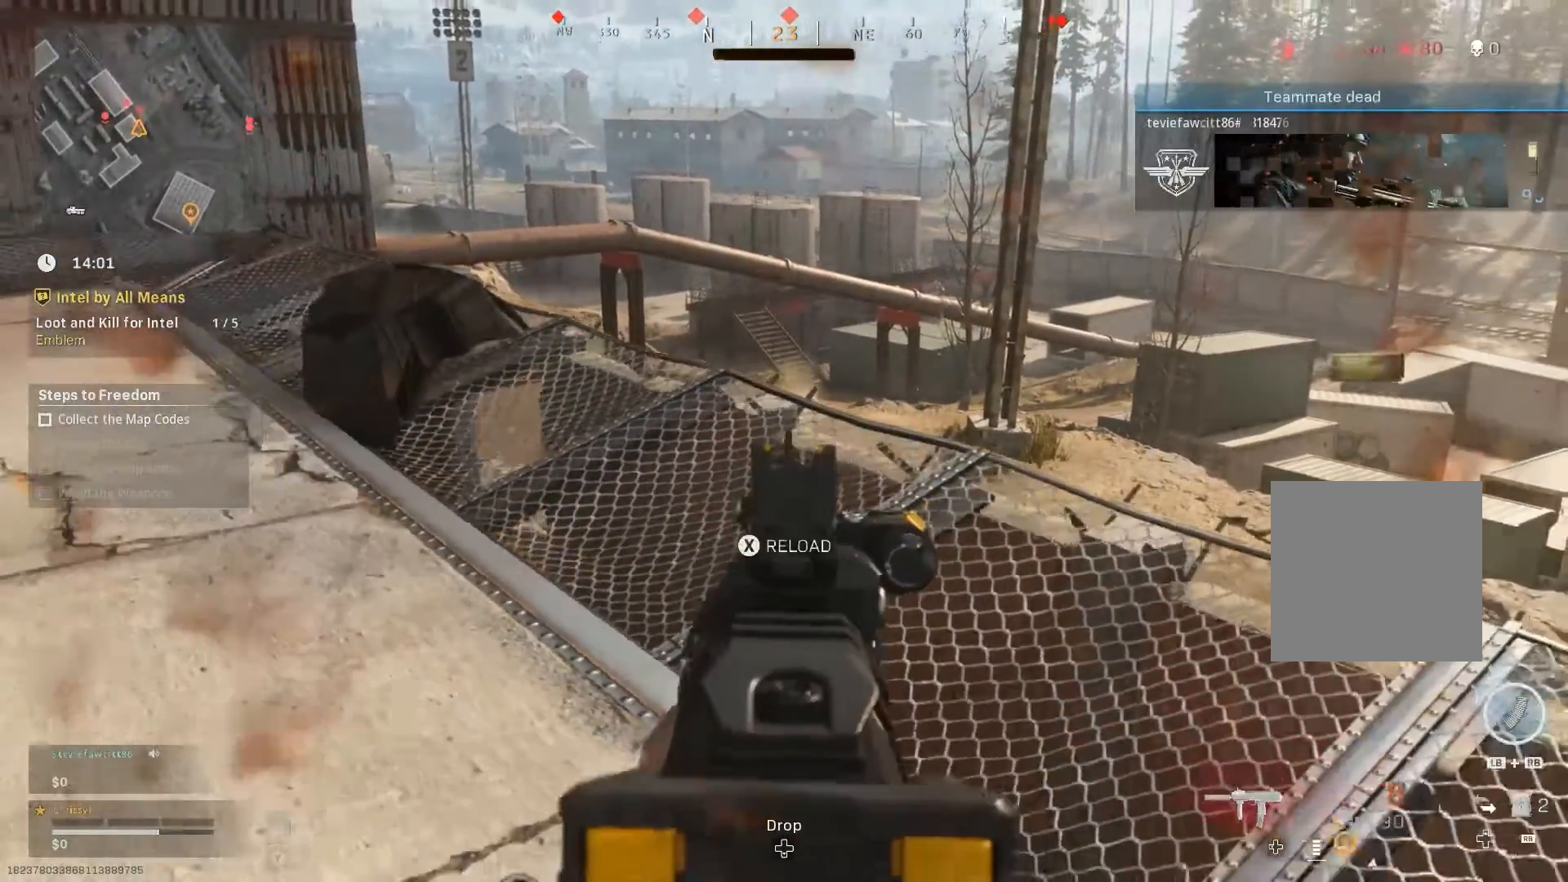
{"buttons": ["R2"], "left_stick": "down", "right_stick": "right", "events": [[17, "right_stick", "right"]]}
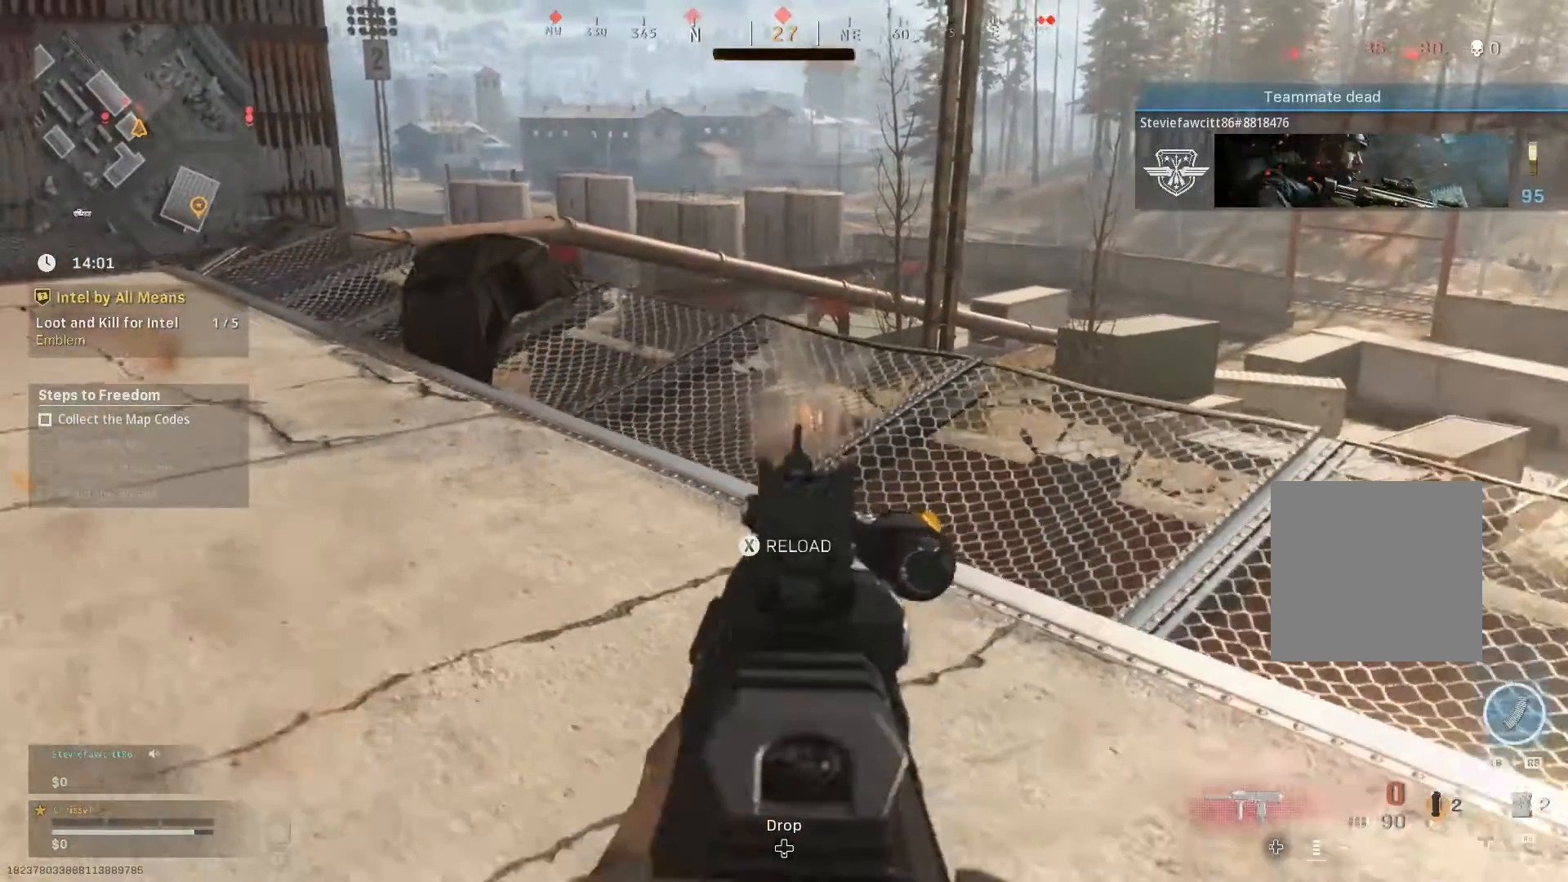
{"buttons": [], "left_stick": "down", "right_stick": "up-left", "events": [[33, "right_stick", "center"], [250, "R2", "up"], [267, "L2", "down"], [367, "right_stick", "up-left"], [484, "L2", "up"]]}
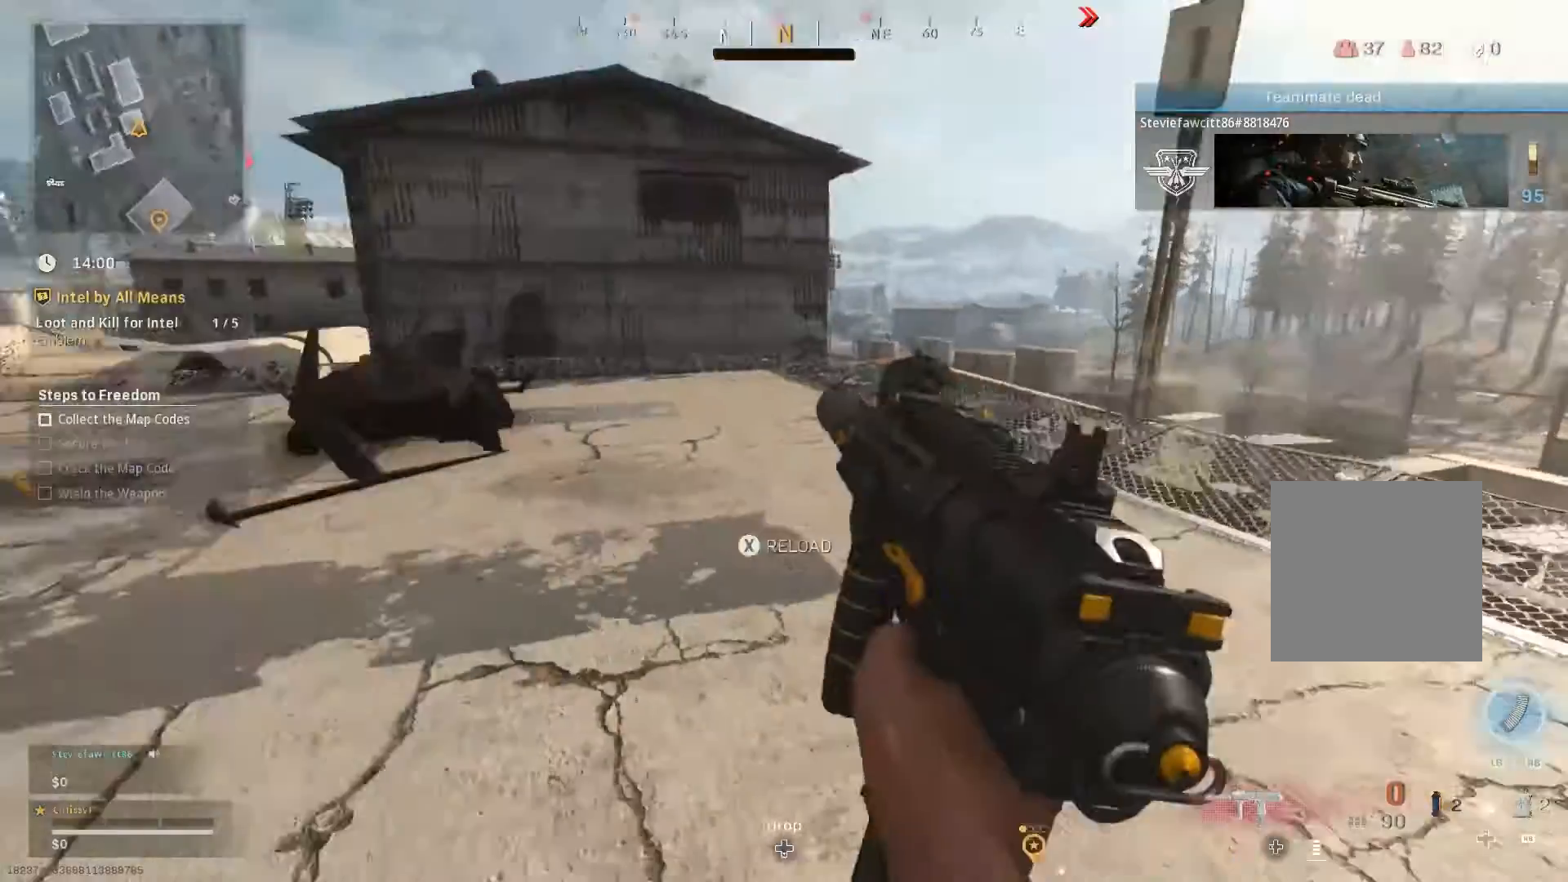
{"buttons": [], "left_stick": "down-left", "right_stick": "center", "events": [[117, "right_stick", "center"], [200, "right_stick", "left"], [267, "left_stick", "down-left"], [401, "right_stick", "center"]]}
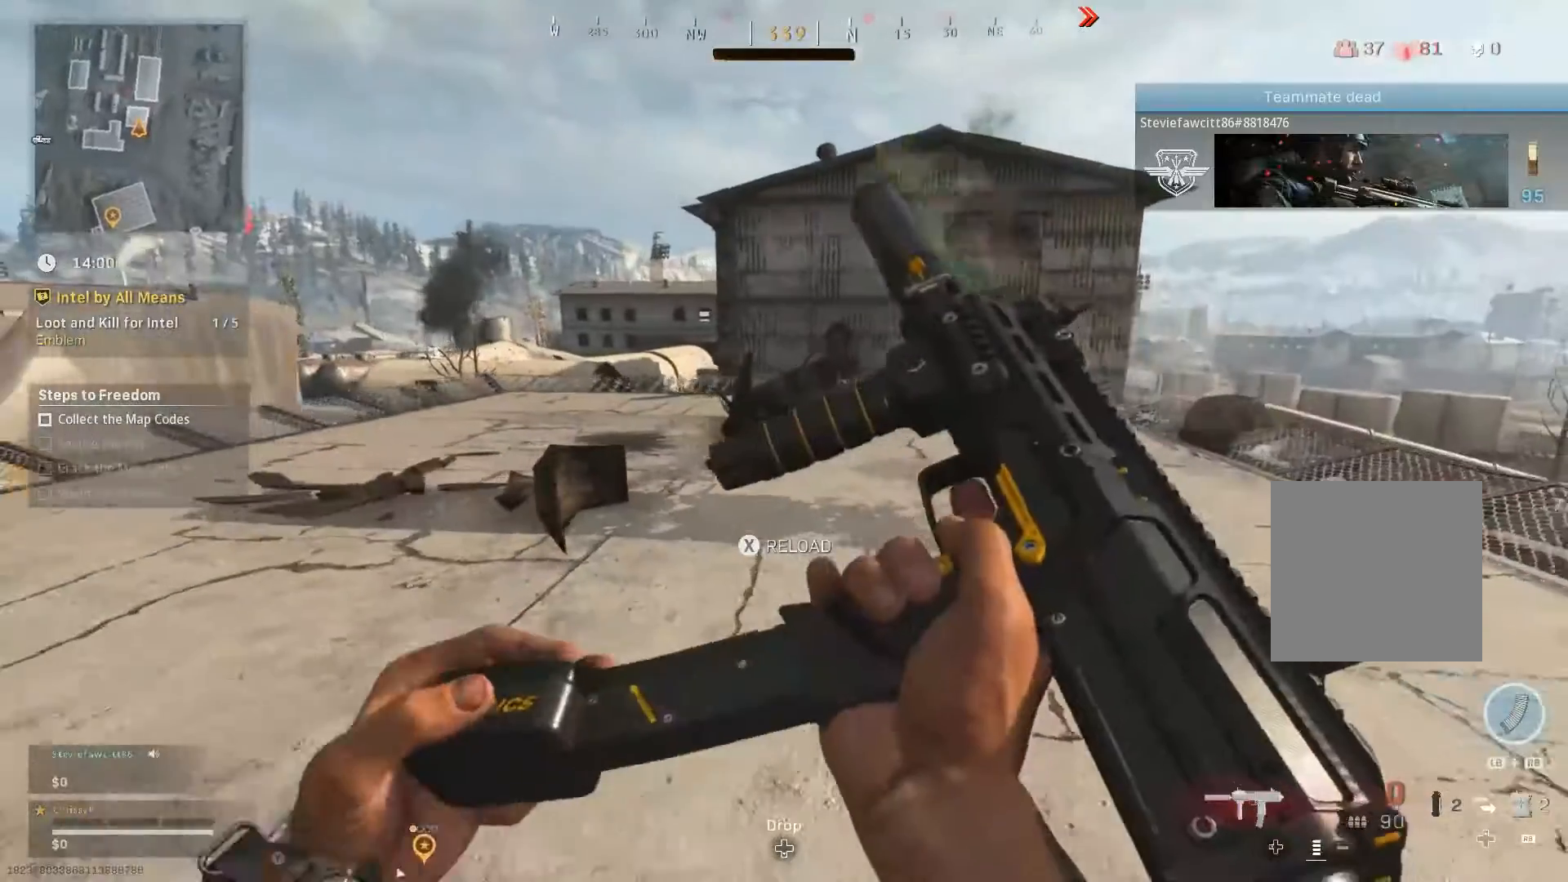
{"buttons": [], "left_stick": "down-left", "right_stick": "right", "events": [[350, "right_stick", "right"]]}
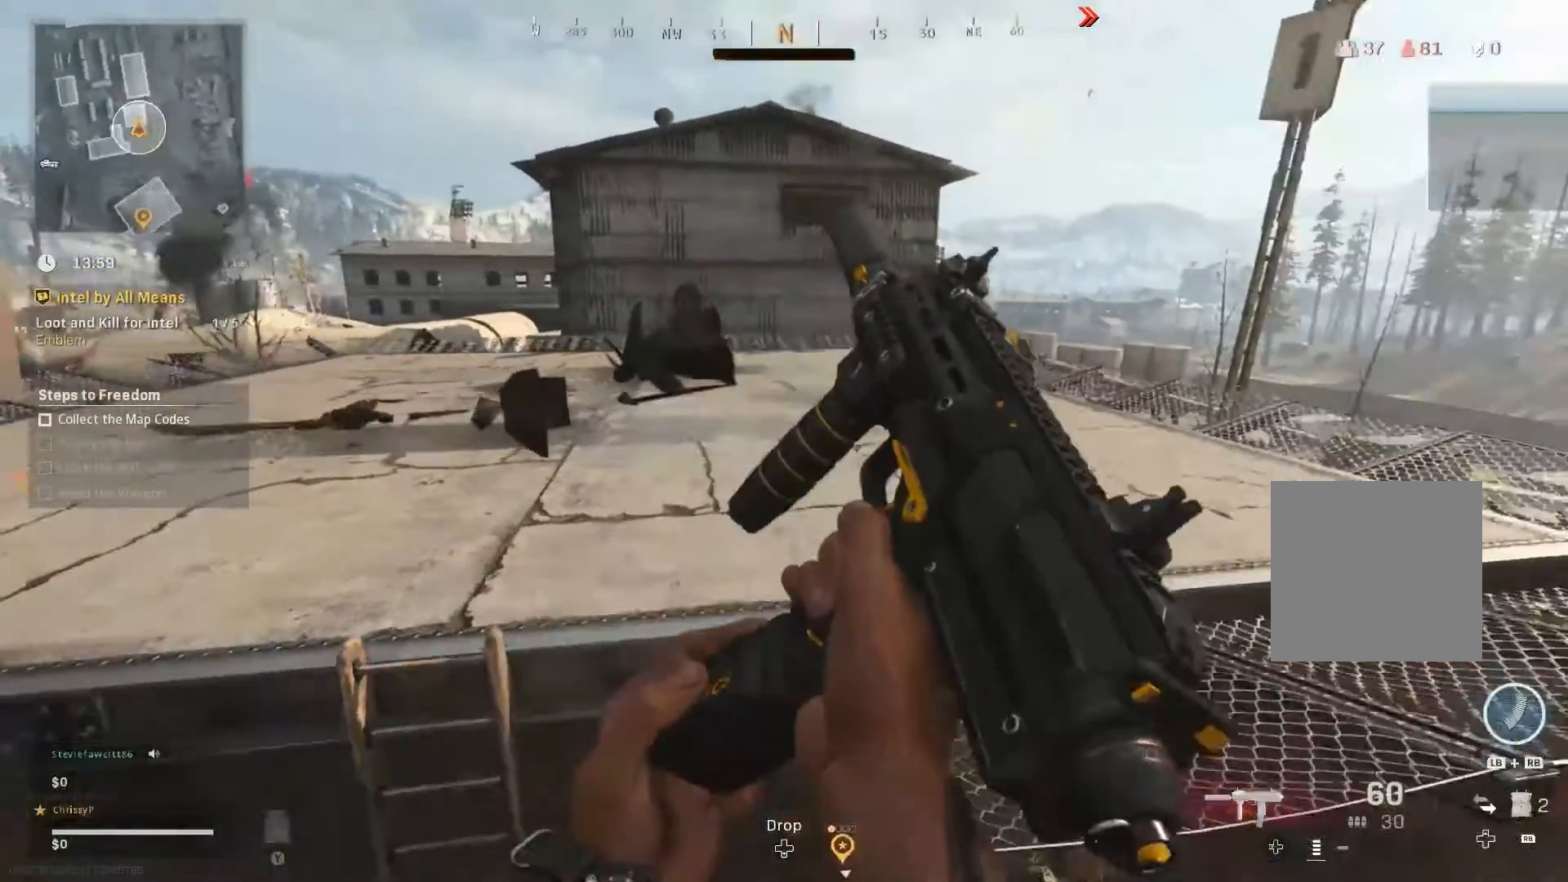
{"buttons": [], "left_stick": "left", "right_stick": "center", "events": [[267, "left_stick", "left"], [451, "right_stick", "center"]]}
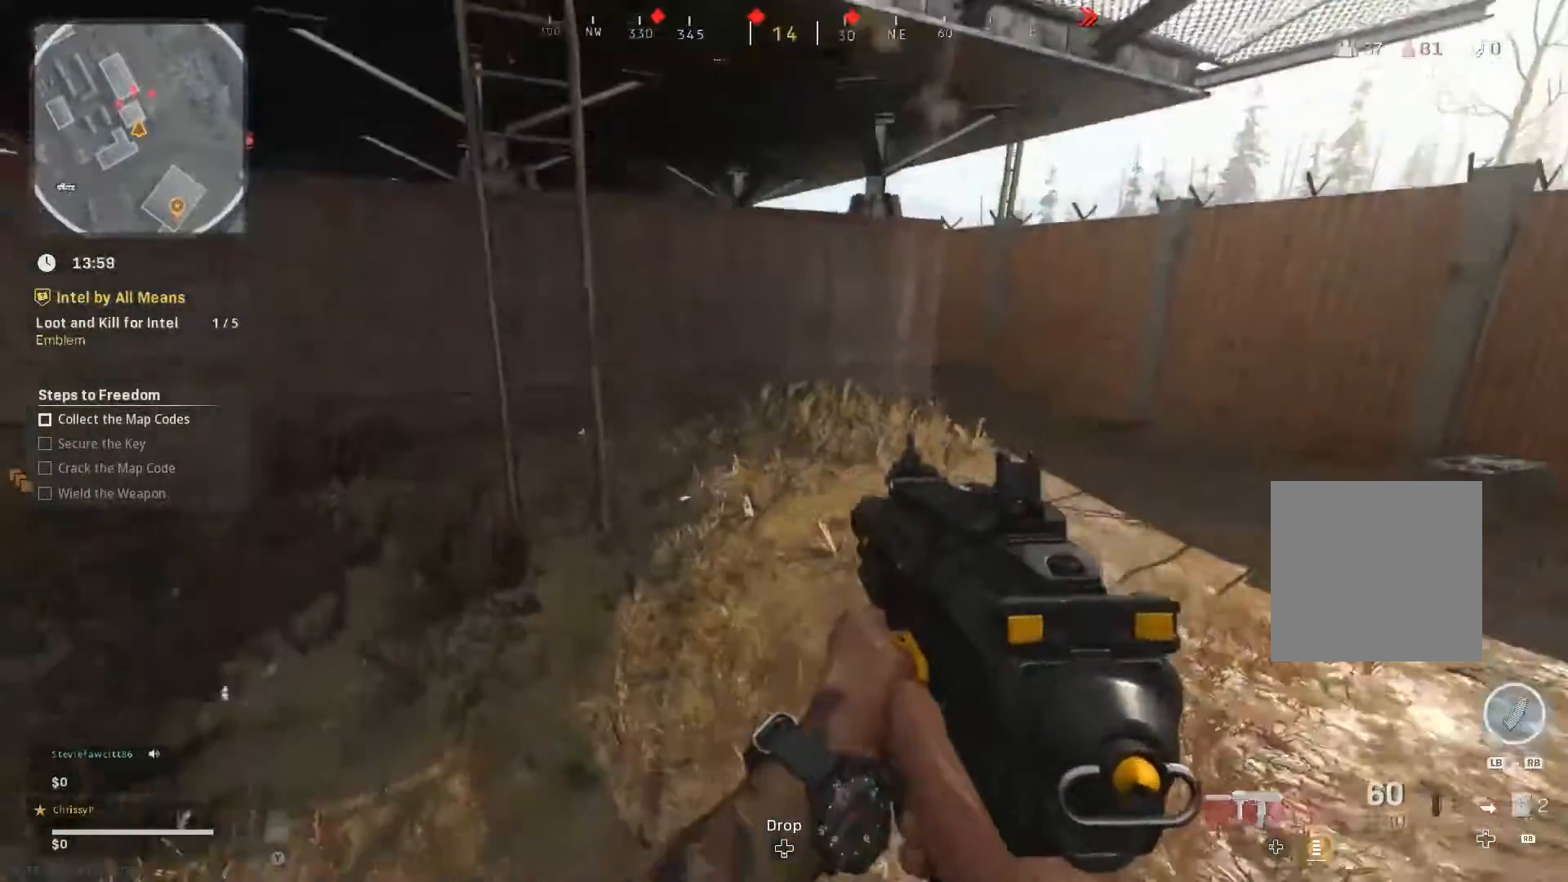
{"buttons": [], "left_stick": "center", "right_stick": "right", "events": [[33, "left_stick", "center"], [217, "L2", "down"], [217, "right_stick", "right"], [300, "L2", "up"]]}
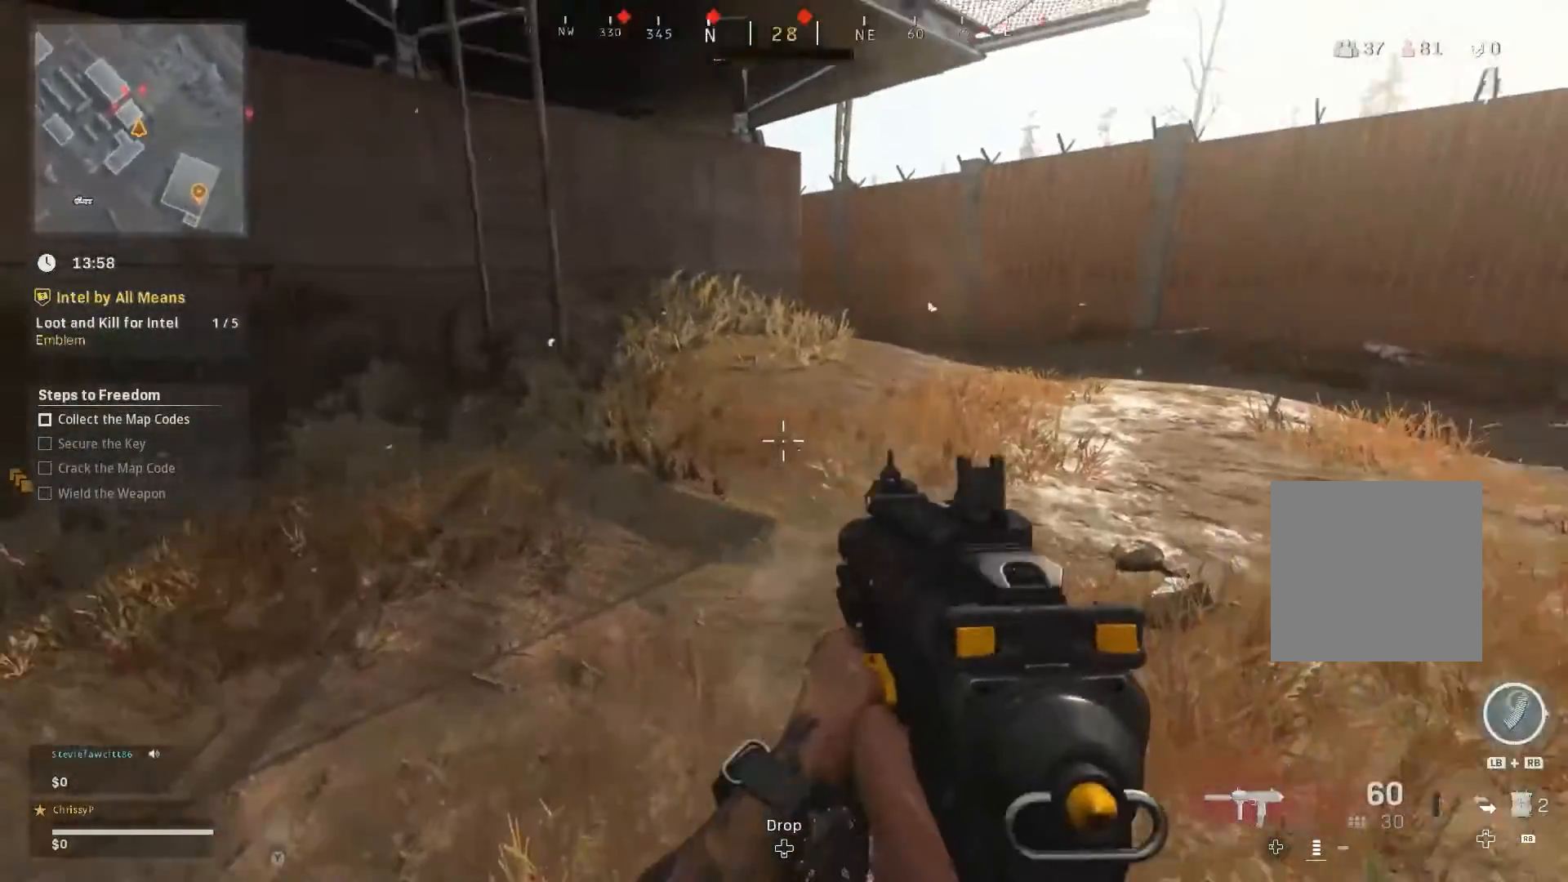
{"buttons": [], "left_stick": "up-right", "right_stick": "center", "events": [[67, "L2", "down"], [167, "L2", "up"], [234, "left_stick", "up-right"], [467, "right_stick", "center"]]}
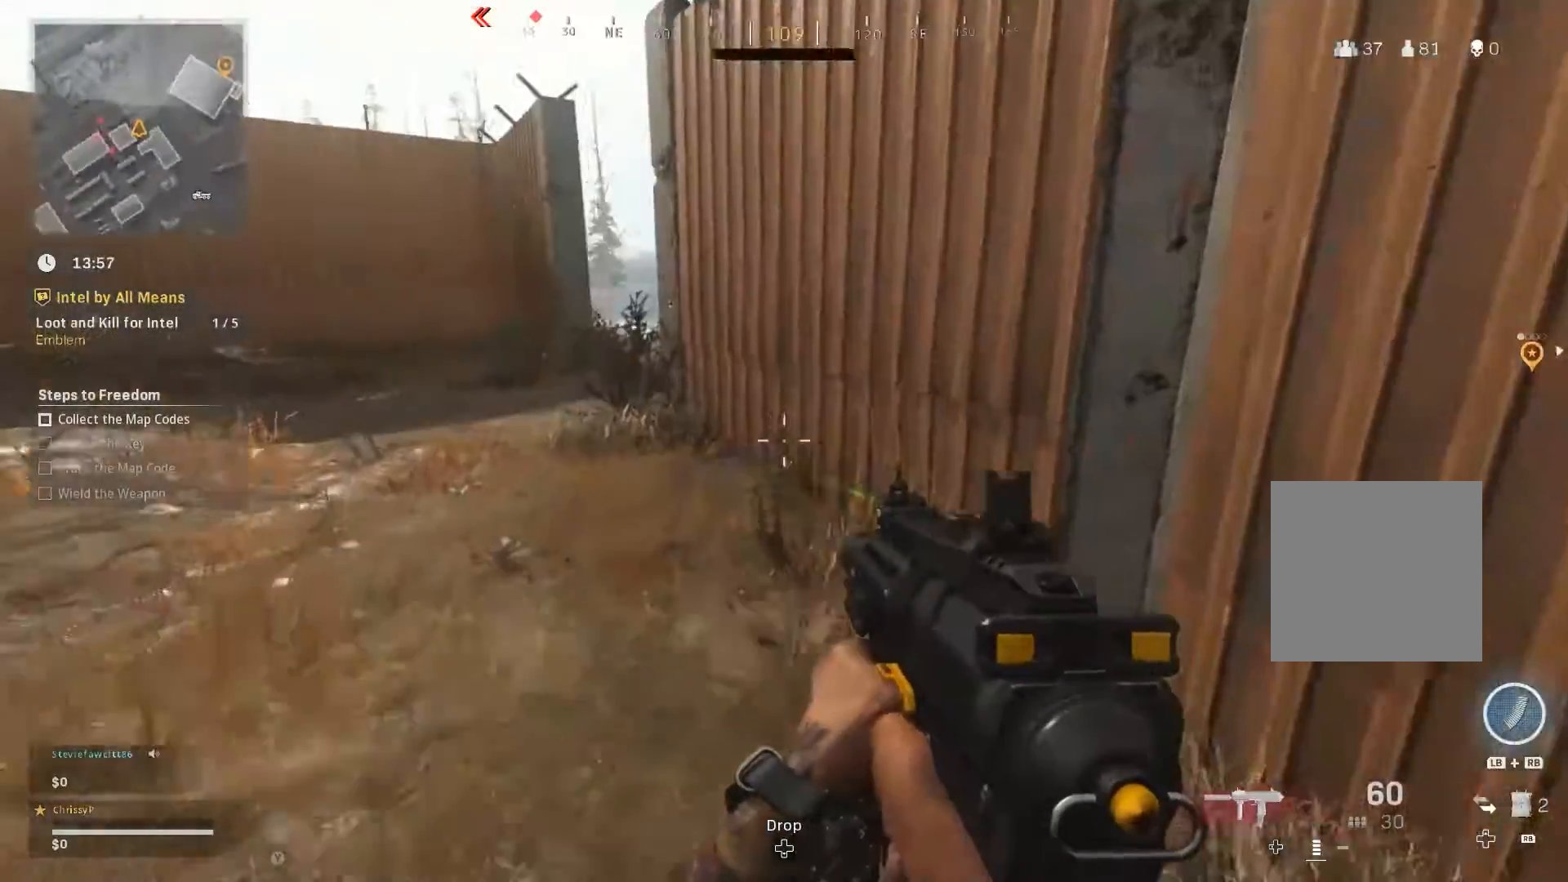
{"buttons": ["L3"], "left_stick": "up", "right_stick": "center", "events": [[83, "left_stick", "up"], [267, "L3", "down"]]}
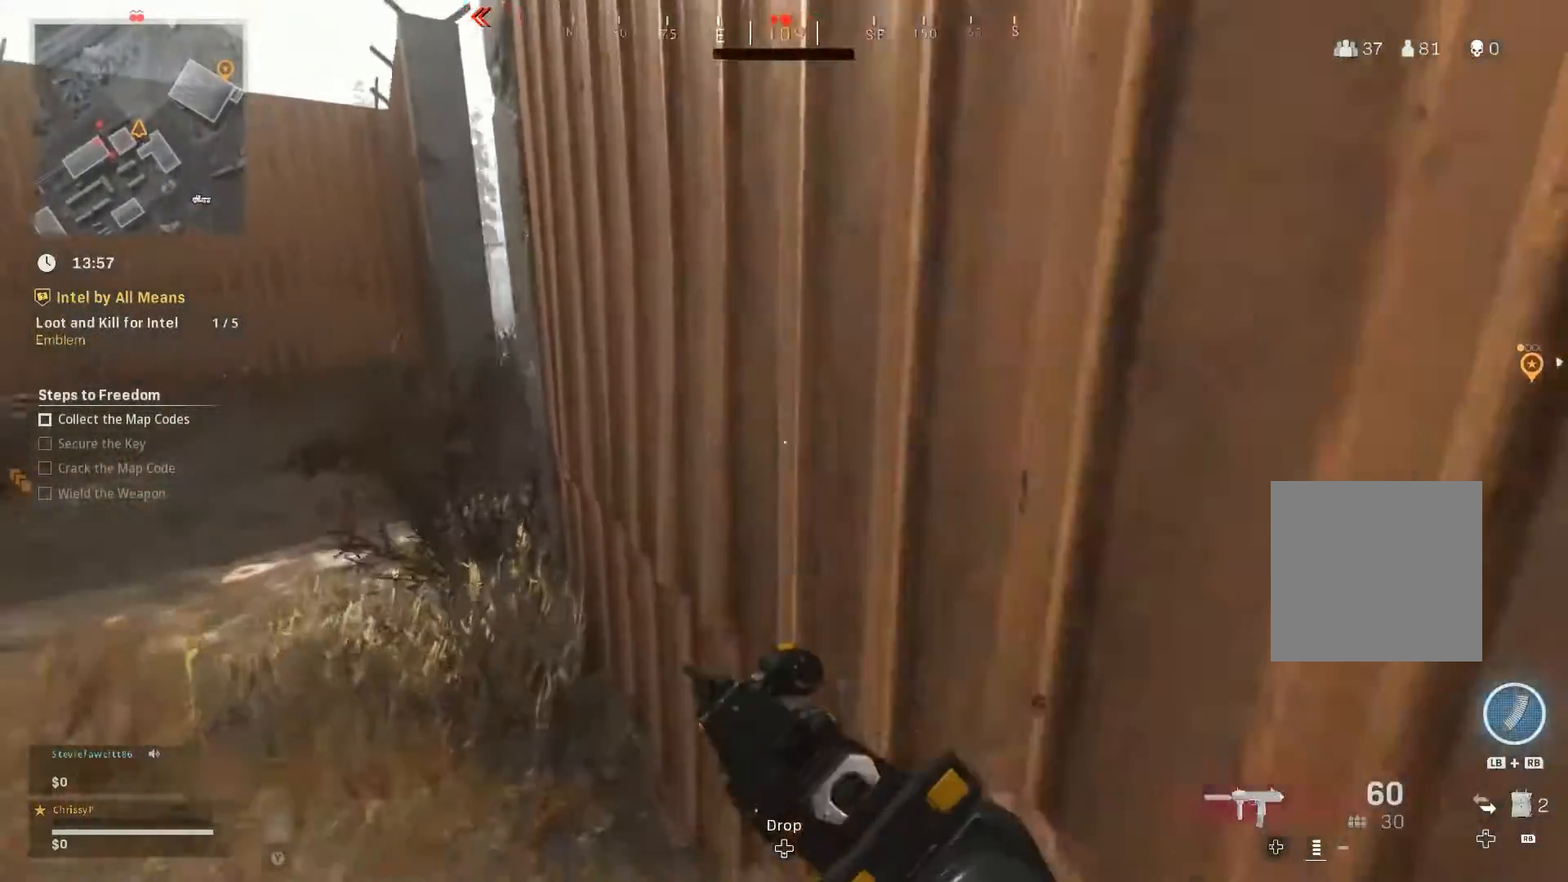
{"buttons": [], "left_stick": "up", "right_stick": "center", "events": [[351, "L3", "up"]]}
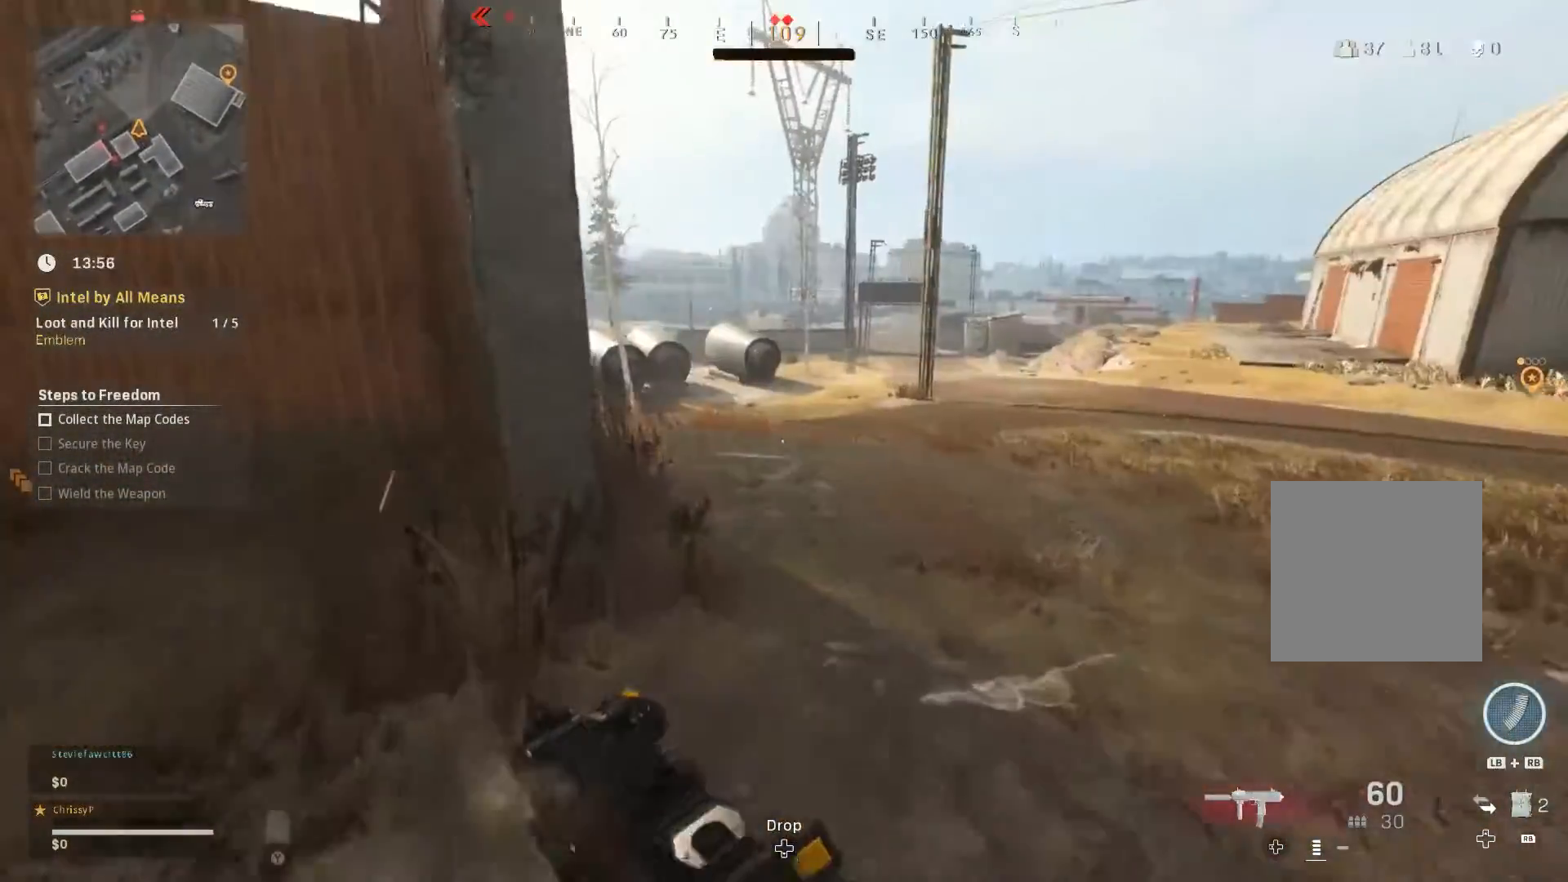
{"buttons": [], "left_stick": "right", "right_stick": "left", "events": [[117, "left_stick", "up-right"], [117, "right_stick", "left"], [450, "left_stick", "right"]]}
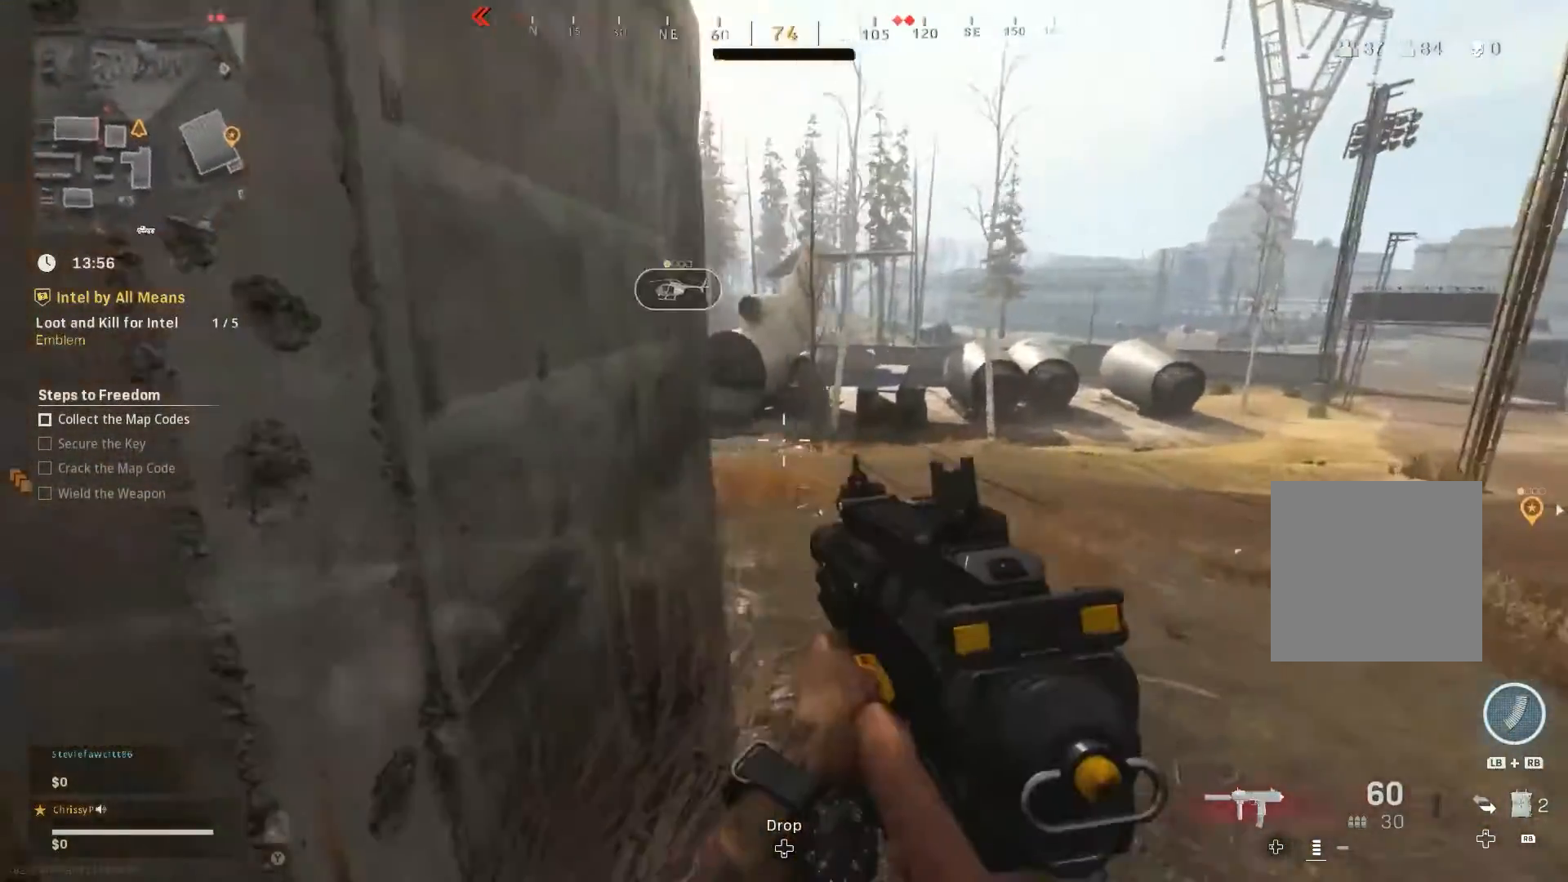
{"buttons": [], "left_stick": "right", "right_stick": "center"}
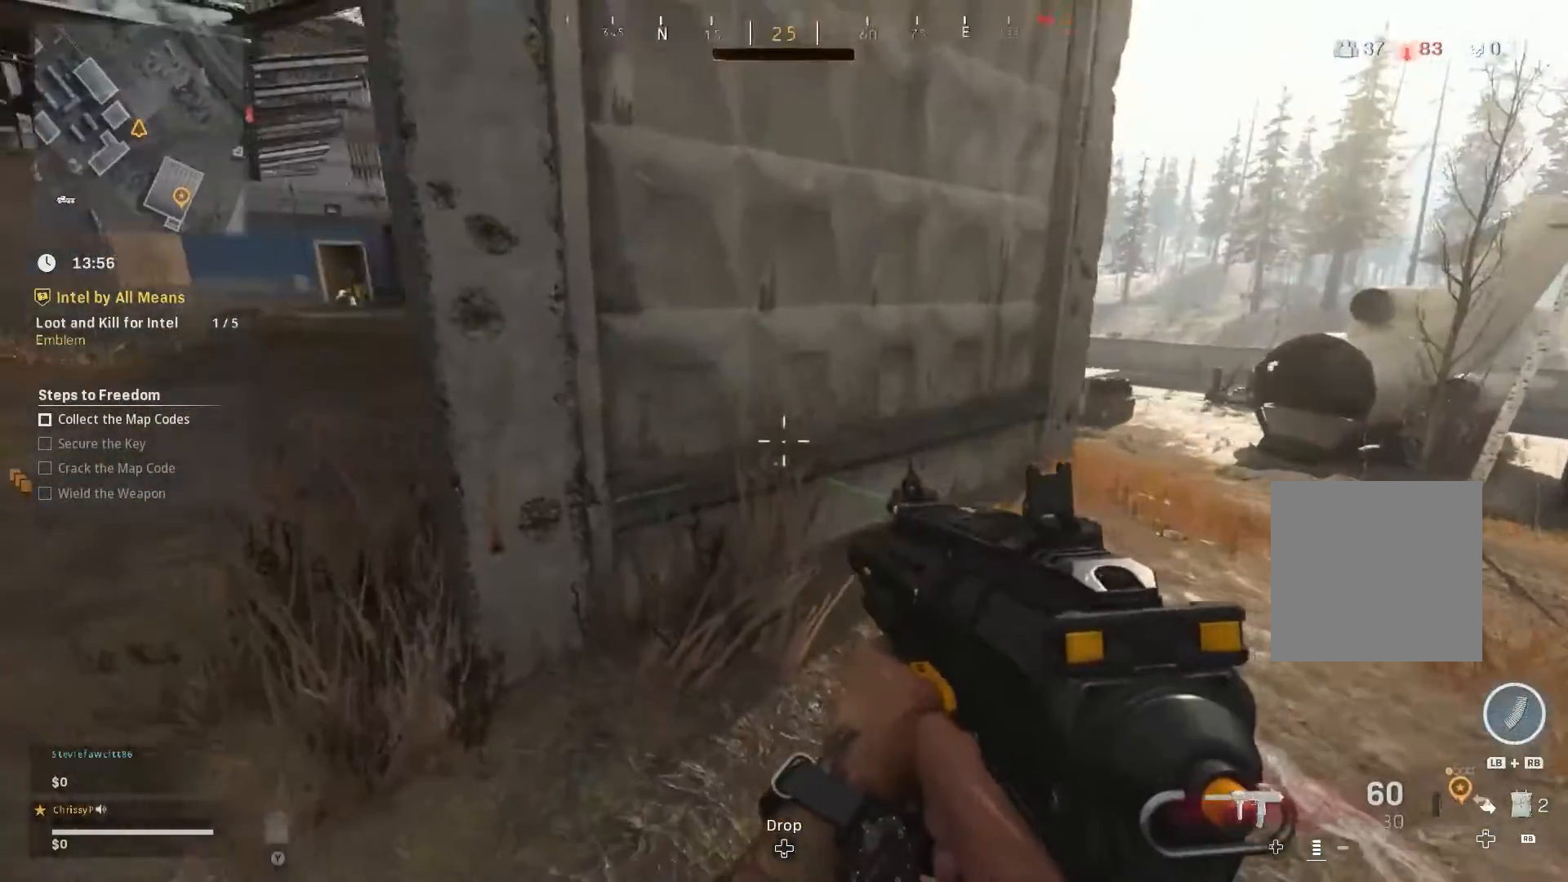
{"buttons": [], "left_stick": "right", "right_stick": "left", "events": [[484, "right_stick", "left"]]}
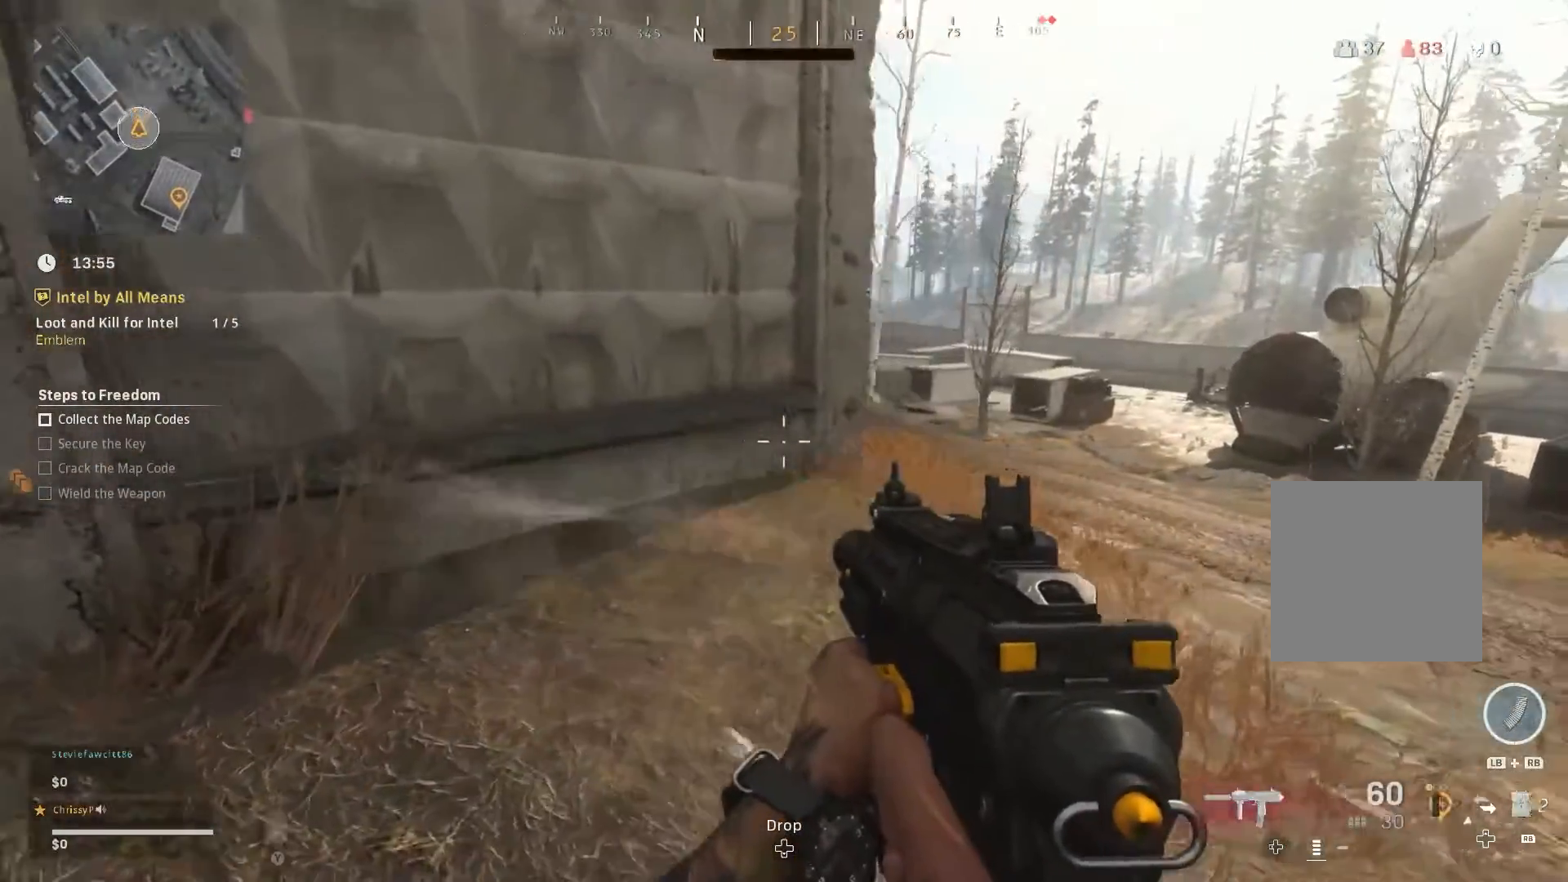
{"buttons": [], "left_stick": "up-right", "right_stick": "center"}